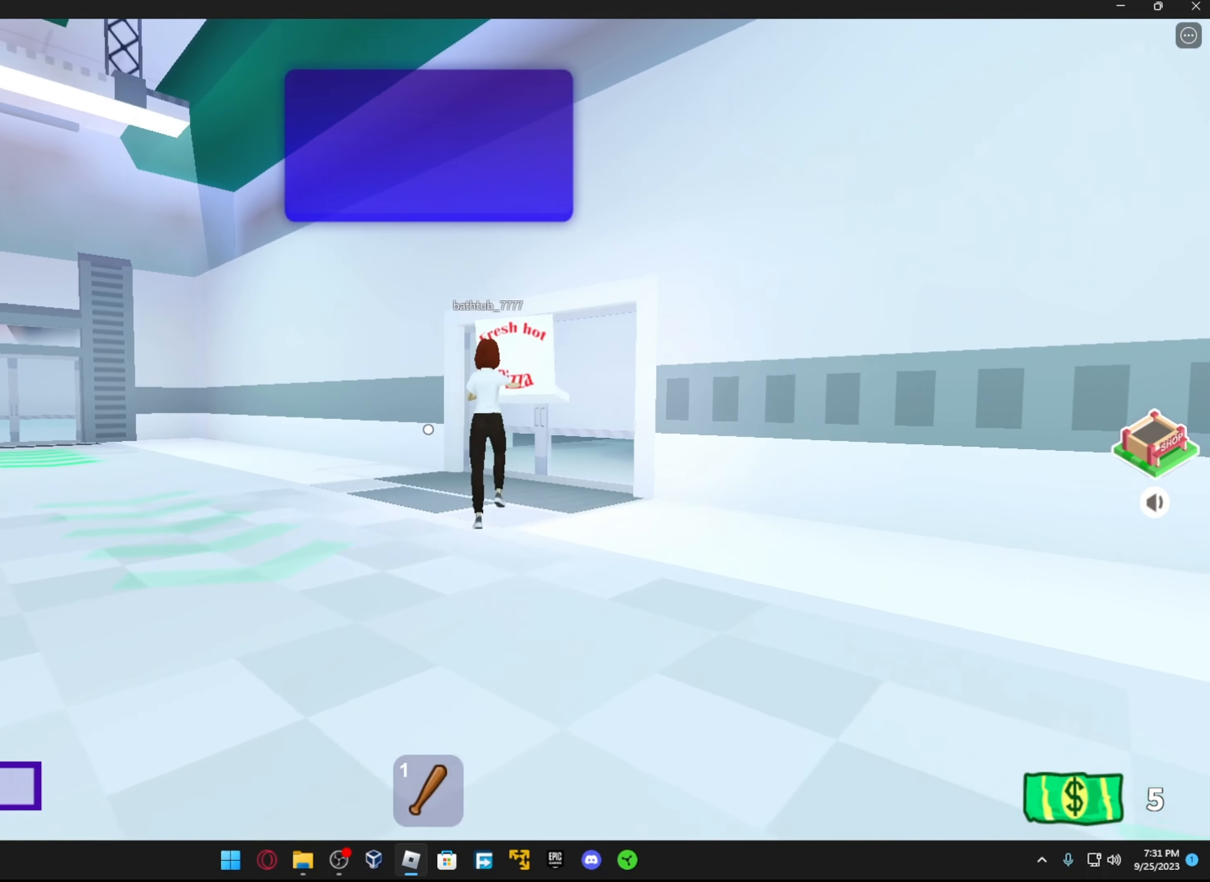
Gameplay with a controller (Xbox layout); each line is a JSON object with the inputs held at the frame after it. "events" lists button and stick changes between this image and that frame as [ms after this image, input, new state], when the widget could be followed in between.
{"buttons": [], "left_stick": "up", "right_stick": "center", "events": [[84, "left_stick", "up-left"], [434, "left_stick", "up"]]}
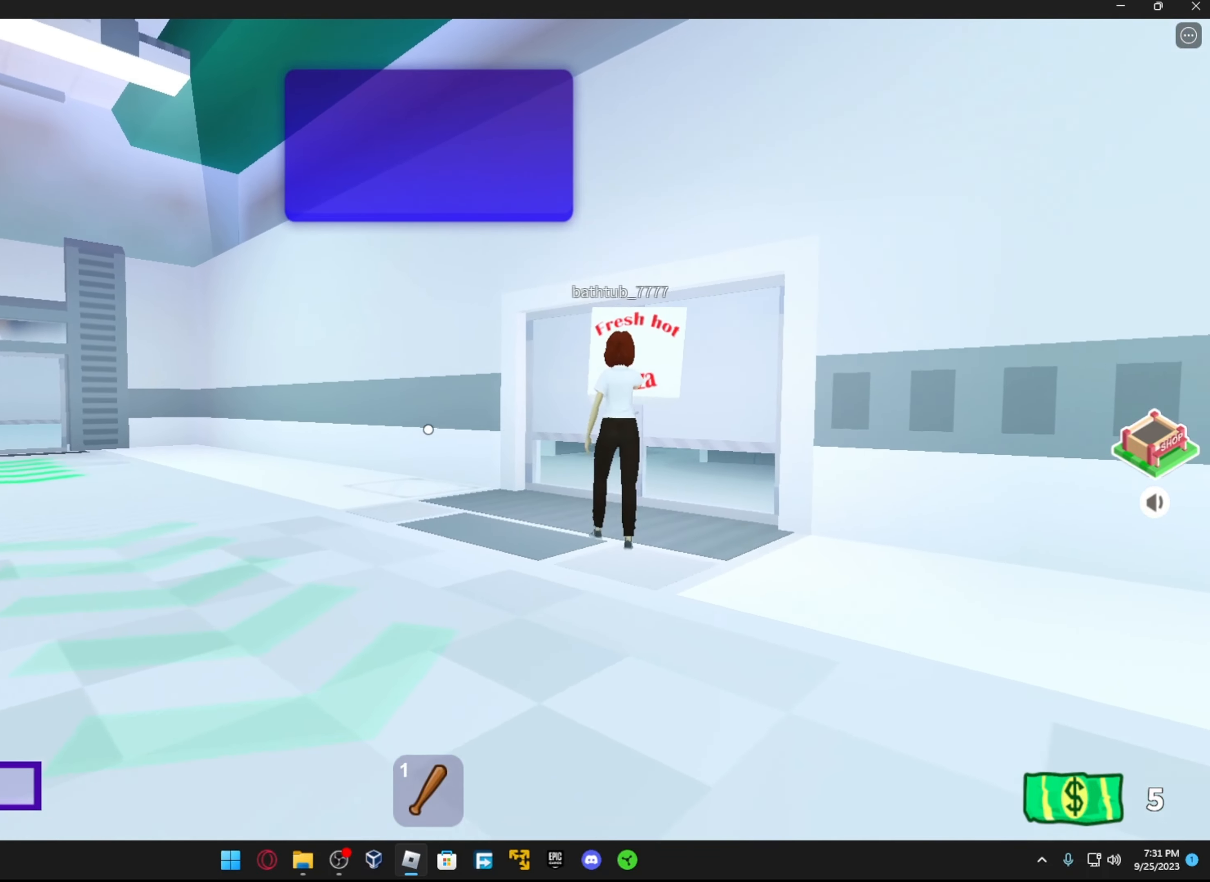
{"buttons": [], "left_stick": "up", "right_stick": "center", "events": []}
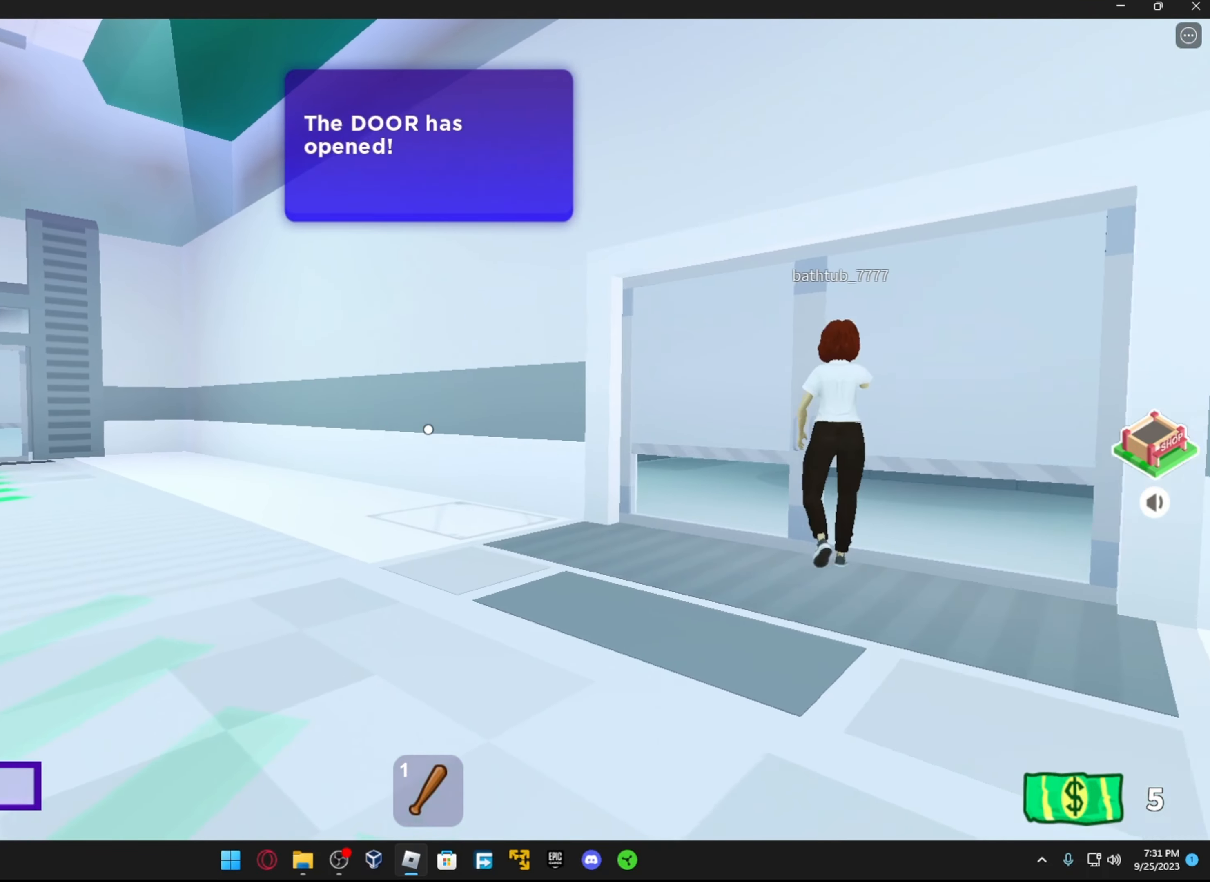
{"buttons": [], "left_stick": "up", "right_stick": "center", "events": [[84, "right_stick", "up-right"], [316, "right_stick", "center"]]}
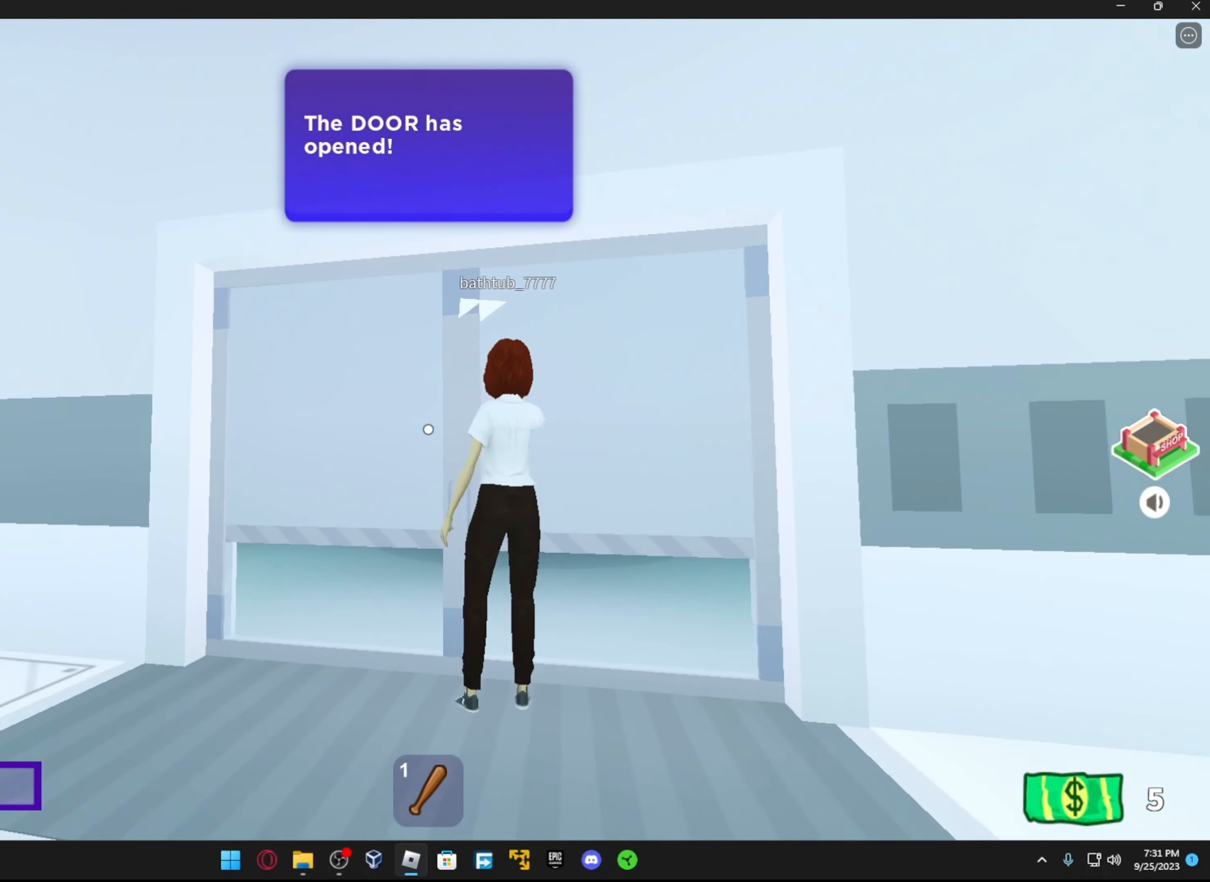
{"buttons": [], "left_stick": "up-left", "right_stick": "right", "events": [[283, "right_stick", "up-right"], [383, "right_stick", "center"], [416, "left_stick", "up-left"], [466, "right_stick", "right"]]}
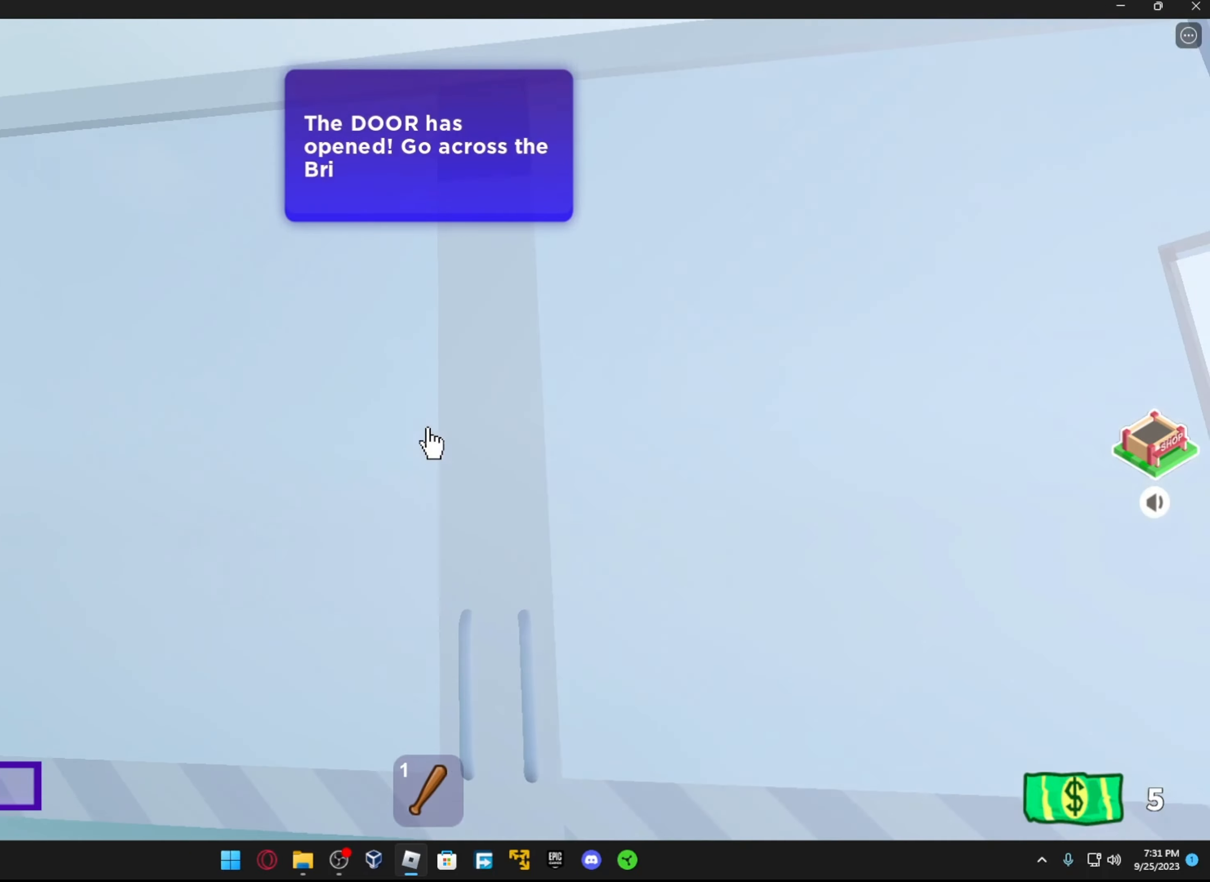
{"buttons": [], "left_stick": "up-left", "right_stick": "left", "events": [[33, "left_stick", "down"], [166, "right_stick", "down-right"], [266, "left_stick", "right"], [366, "right_stick", "down-left"], [416, "left_stick", "up-left"], [433, "right_stick", "left"]]}
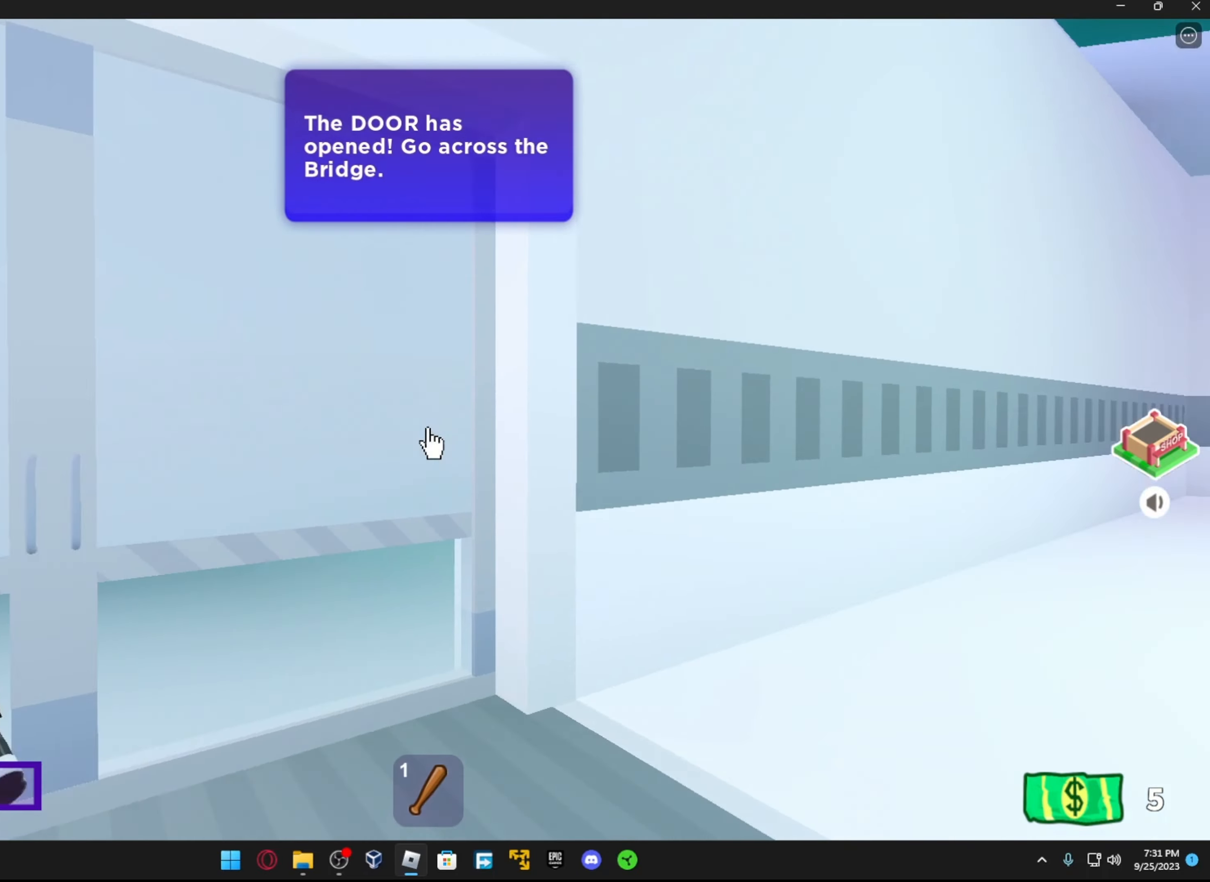
{"buttons": ["R2"], "left_stick": "down-right", "right_stick": "left", "events": [[33, "R2", "down"], [66, "left_stick", "center"], [166, "left_stick", "up"], [183, "R2", "up"], [216, "right_stick", "center"], [266, "R2", "down"], [283, "right_stick", "up"], [366, "left_stick", "right"], [383, "R2", "up"], [416, "left_stick", "down-right"], [416, "right_stick", "left"], [466, "R2", "down"]]}
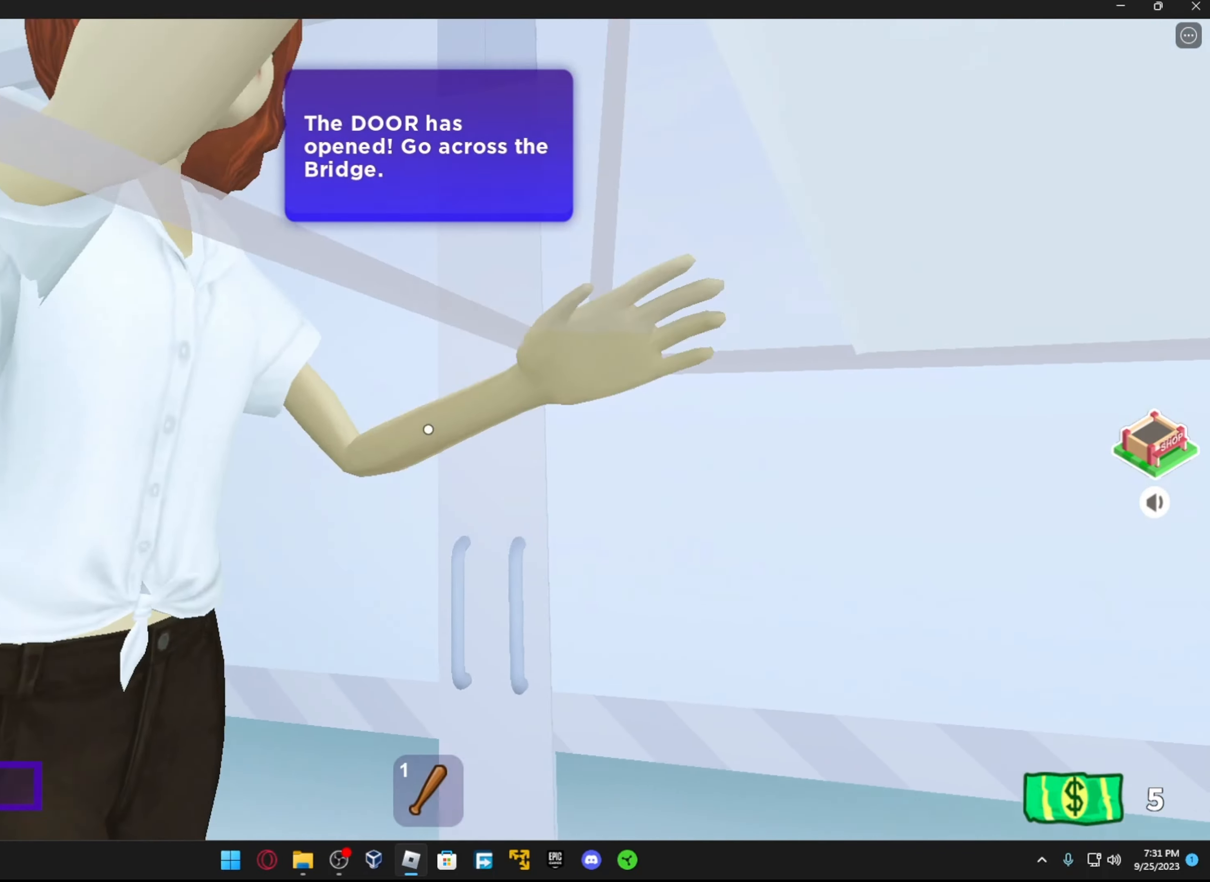
{"buttons": [], "left_stick": "down-left", "right_stick": "up-right", "events": [[16, "left_stick", "center"], [66, "right_stick", "up-left"], [116, "R2", "up"], [133, "left_stick", "down"], [266, "left_stick", "center"], [333, "left_stick", "down-left"], [416, "right_stick", "up-right"]]}
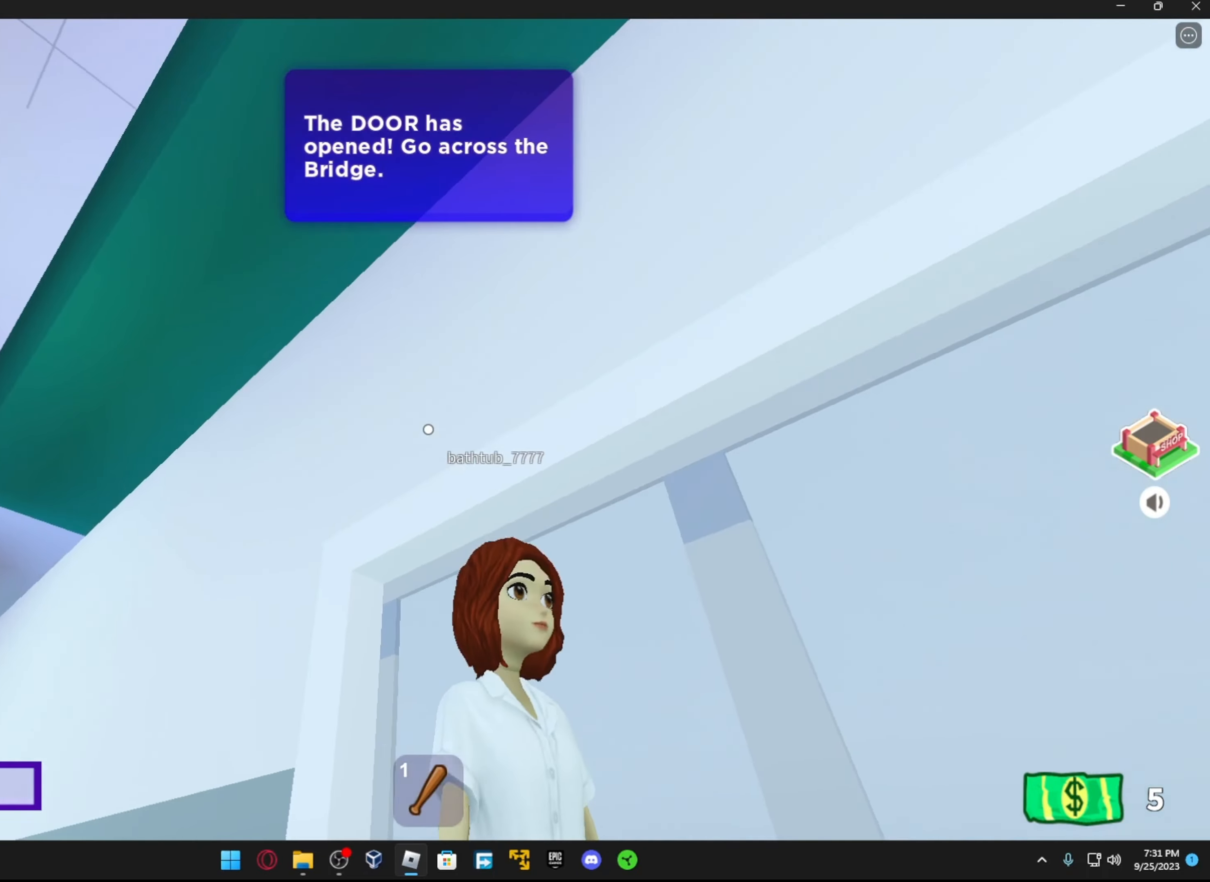
{"buttons": [], "left_stick": "center", "right_stick": "down-left", "events": [[16, "left_stick", "center"], [33, "right_stick", "down-right"], [66, "left_stick", "up"], [166, "R2", "down"], [183, "left_stick", "right"], [183, "right_stick", "right"], [266, "R2", "up"], [333, "left_stick", "down"], [416, "left_stick", "center"], [416, "right_stick", "down"], [466, "right_stick", "down-left"]]}
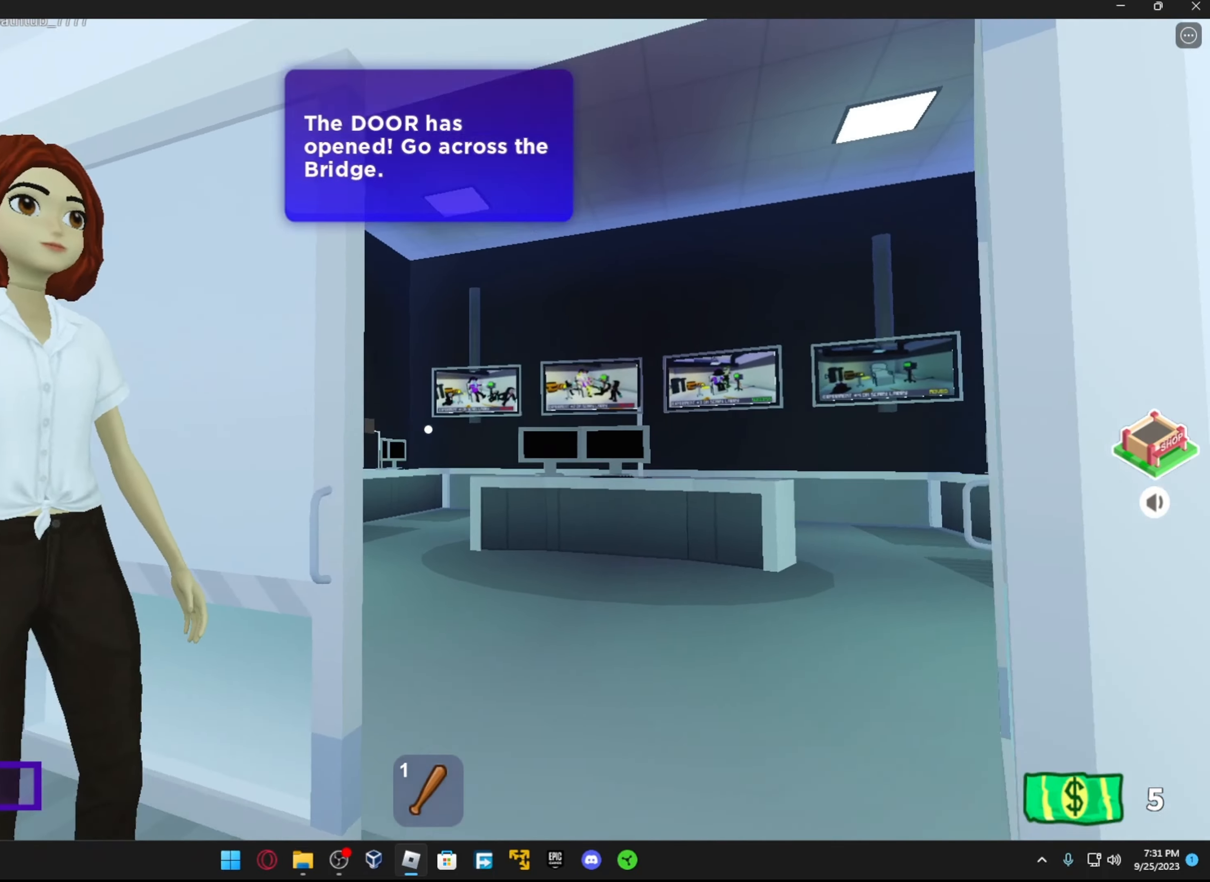
{"buttons": [], "left_stick": "center", "right_stick": "up-left", "events": [[116, "right_stick", "center"], [316, "right_stick", "up-left"]]}
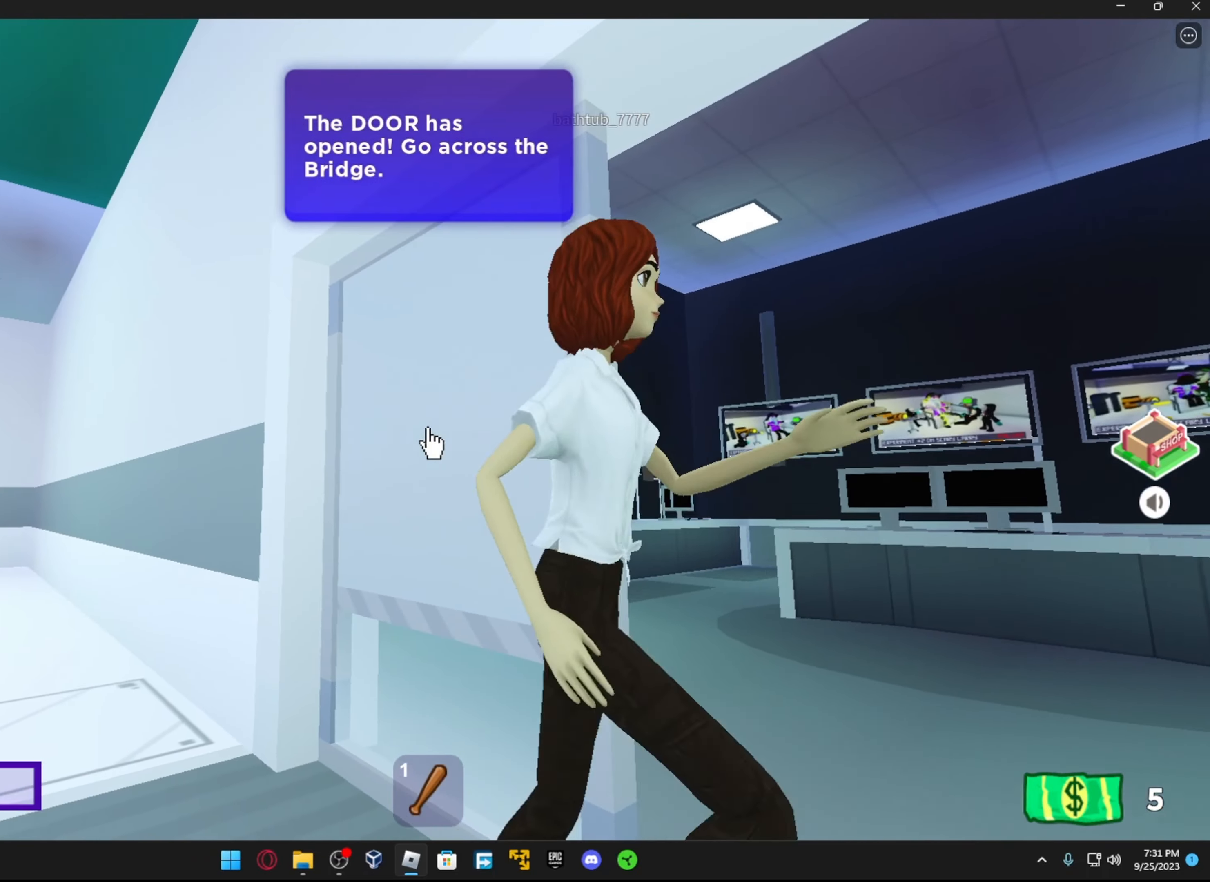
{"buttons": [], "left_stick": "down", "right_stick": "center", "events": [[33, "right_stick", "center"], [116, "right_stick", "right"], [316, "left_stick", "down"], [333, "right_stick", "center"]]}
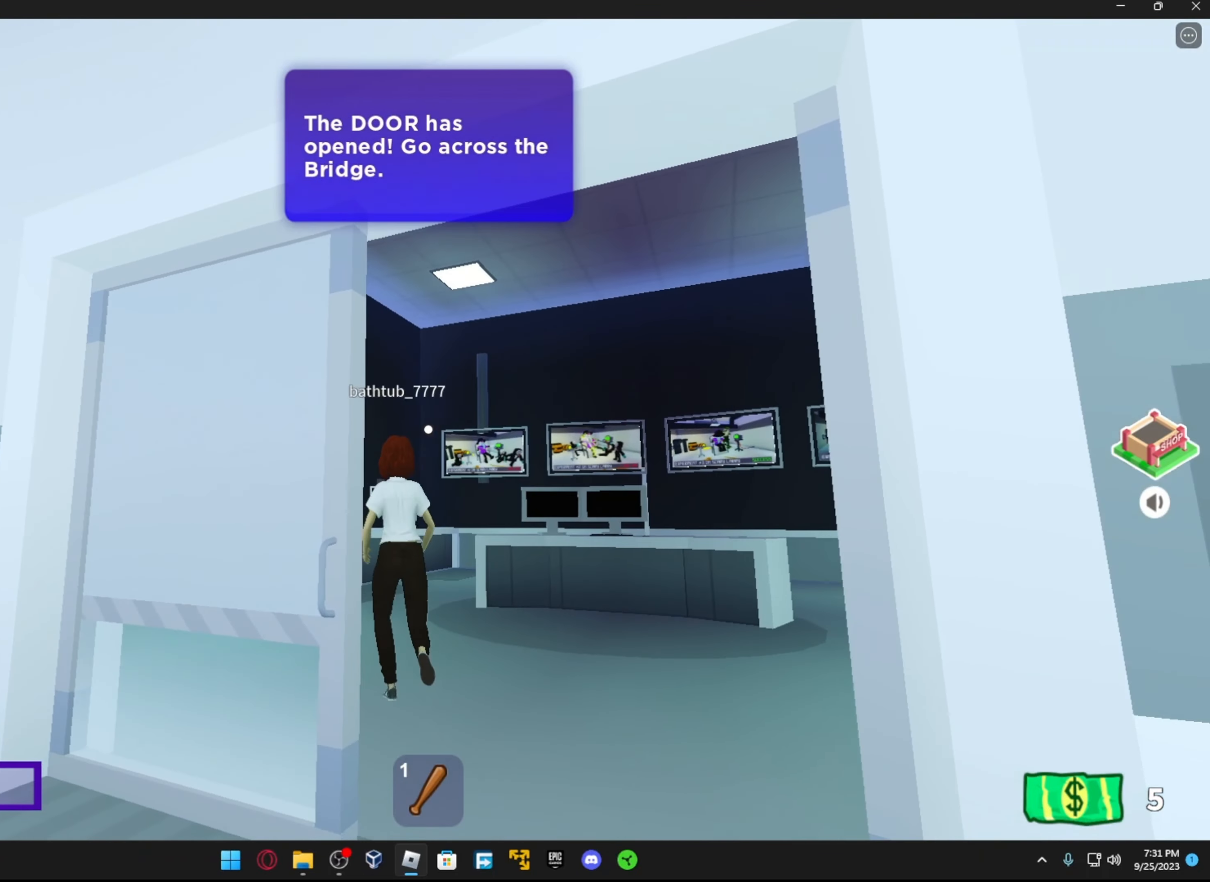
{"buttons": [], "left_stick": "up", "right_stick": "center", "events": [[16, "left_stick", "center"], [183, "left_stick", "up"]]}
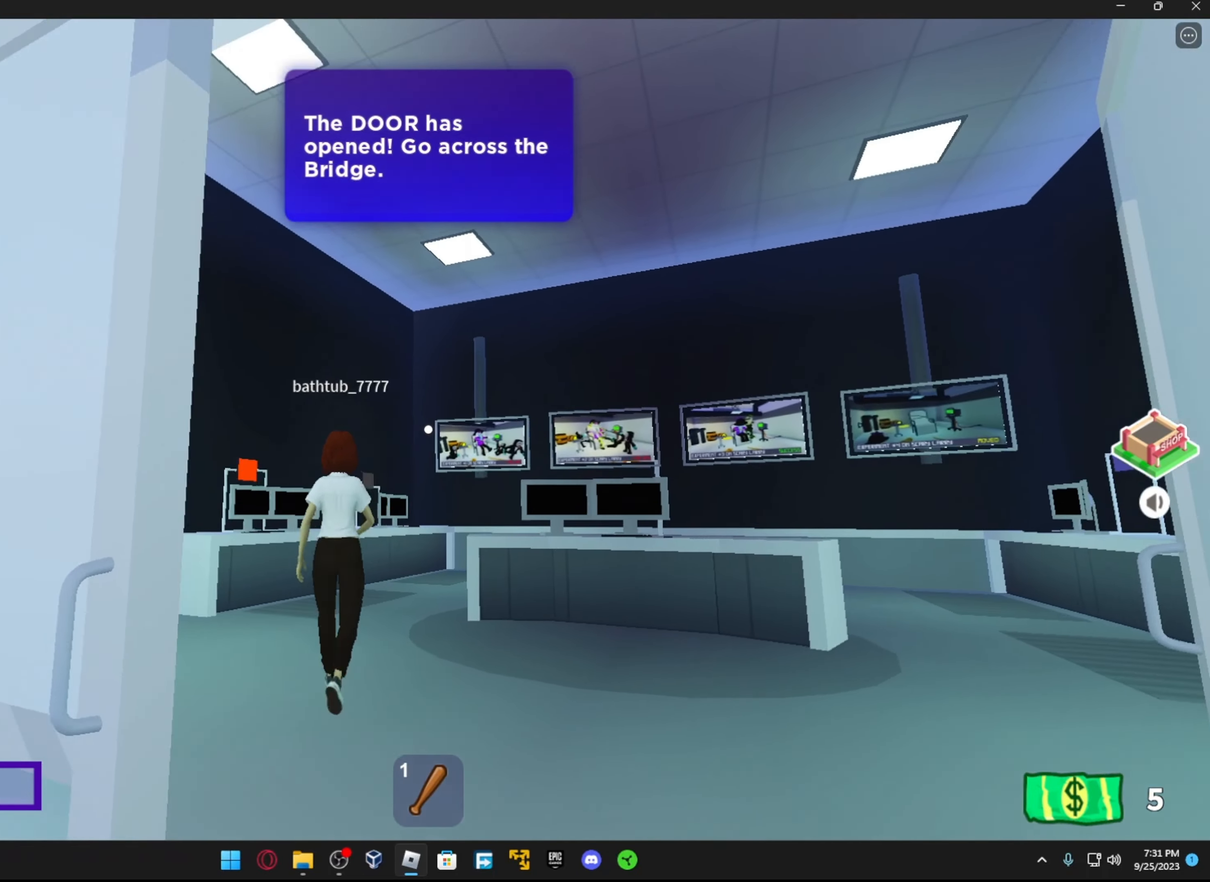
{"buttons": [], "left_stick": "center", "right_stick": "center", "events": [[66, "right_stick", "down-left"], [366, "right_stick", "center"], [416, "left_stick", "center"]]}
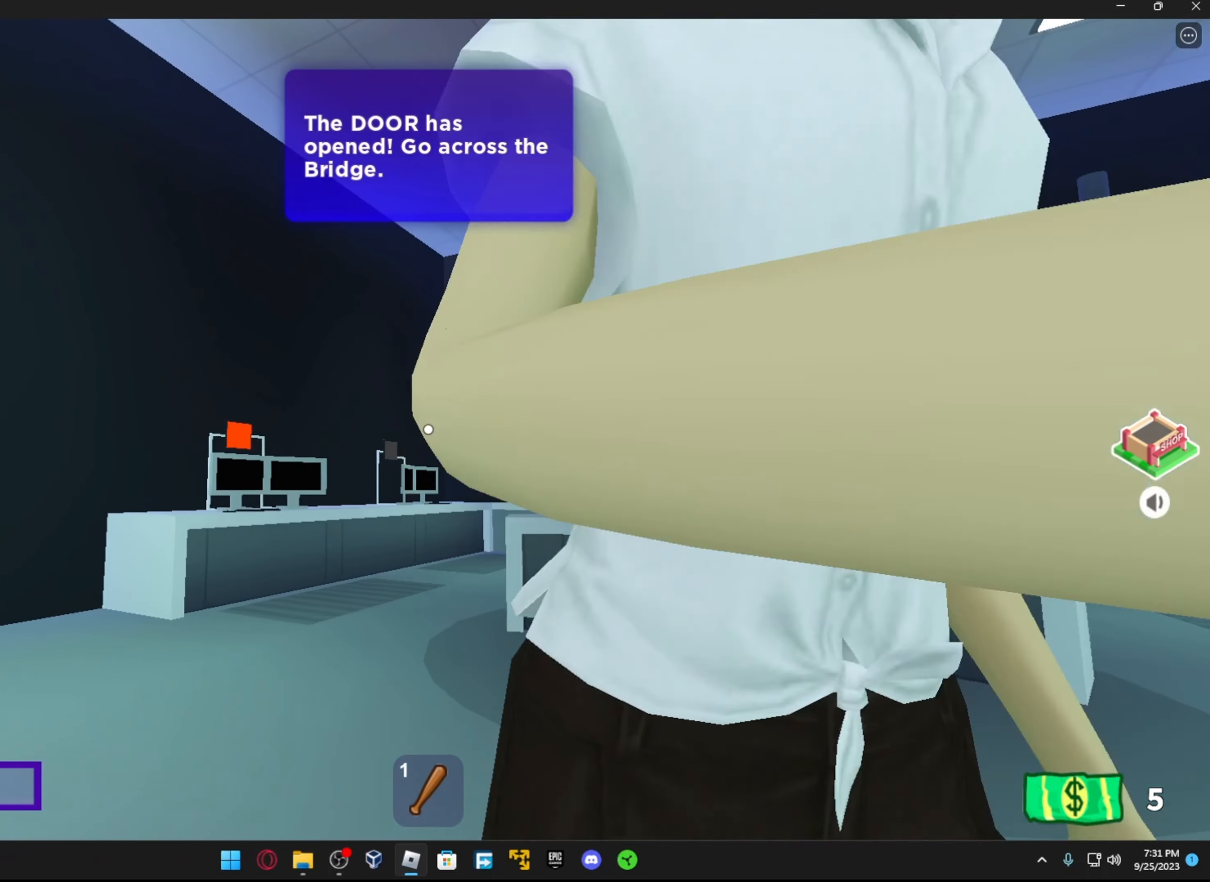
{"buttons": [], "left_stick": "center", "right_stick": "center", "events": [[16, "left_stick", "down"], [183, "left_stick", "center"]]}
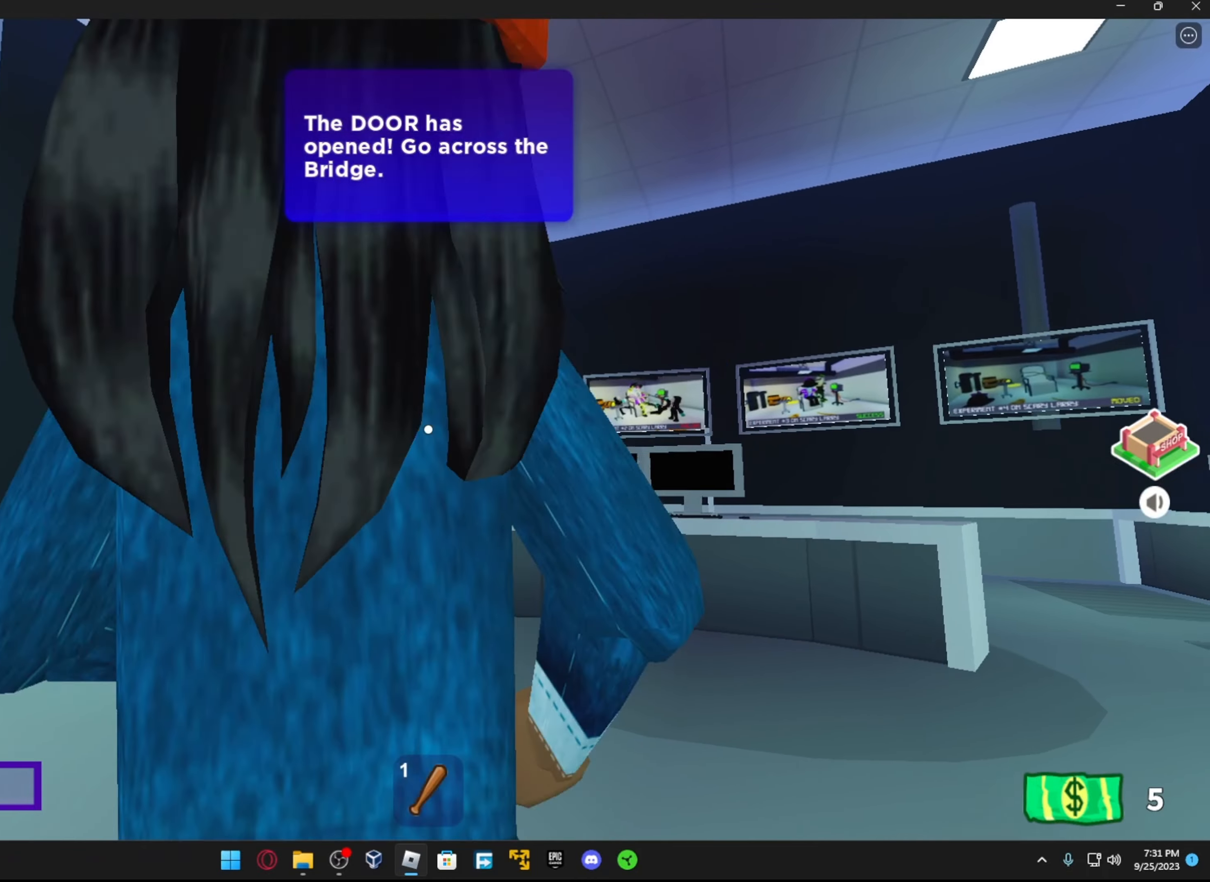
{"buttons": [], "left_stick": "center", "right_stick": "center", "events": []}
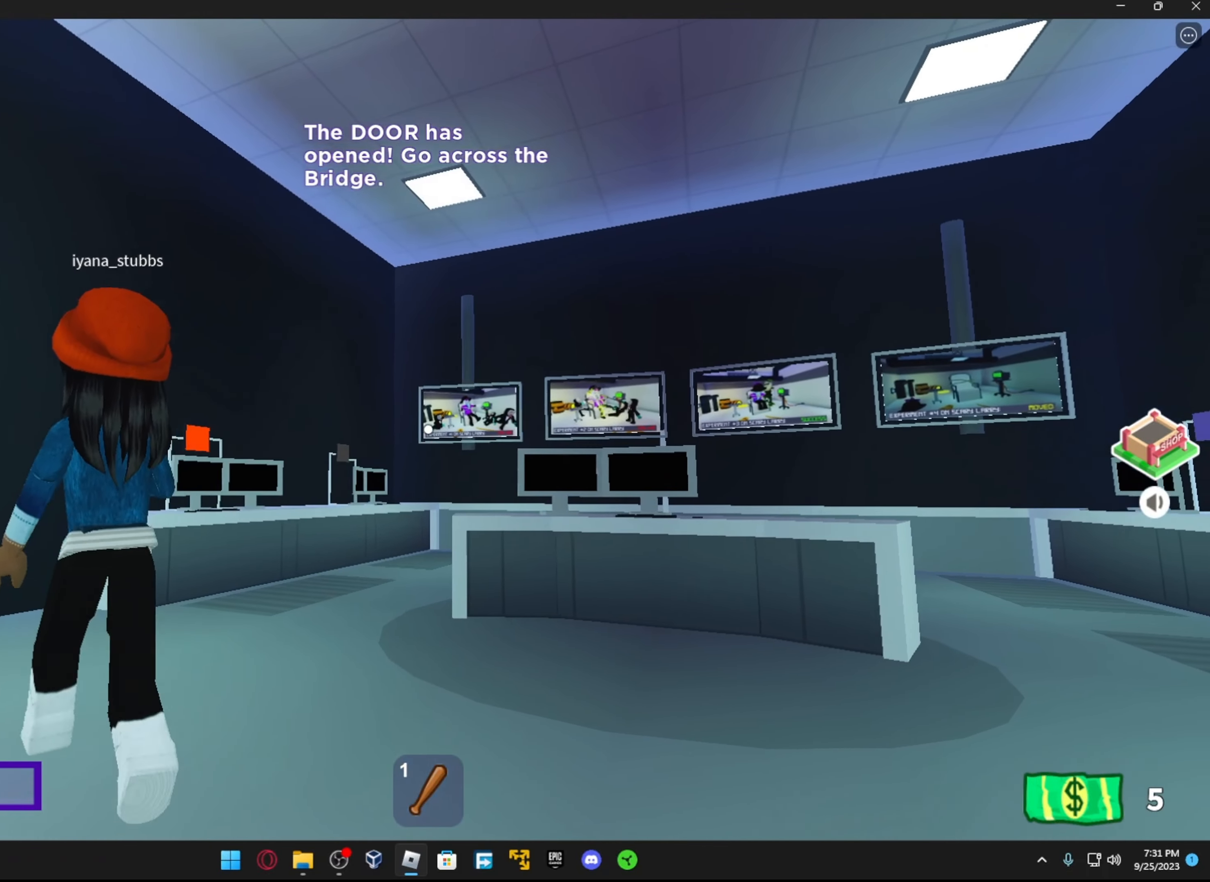
{"buttons": [], "left_stick": "center", "right_stick": "center", "events": []}
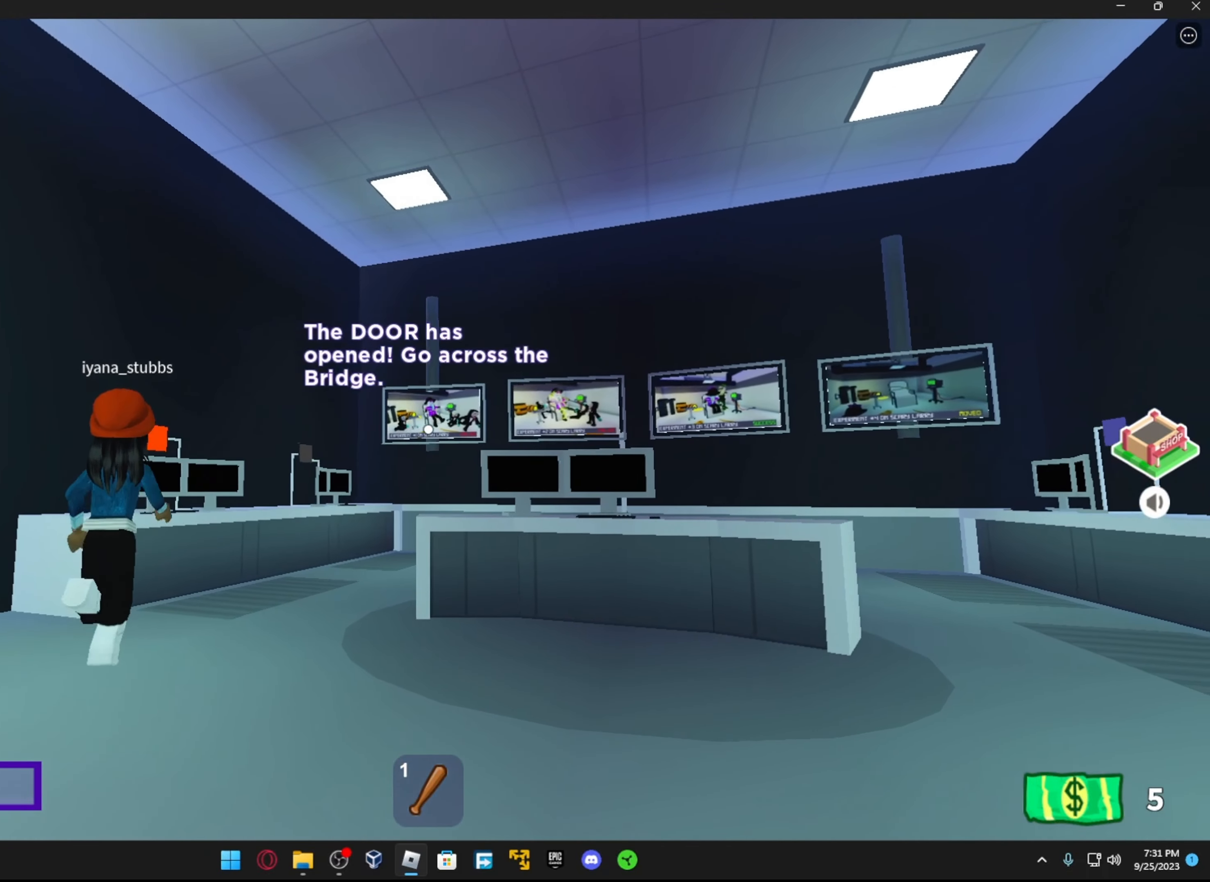
{"buttons": [], "left_stick": "up-left", "right_stick": "right", "events": [[167, "left_stick", "up"], [367, "right_stick", "right"], [467, "left_stick", "up-left"]]}
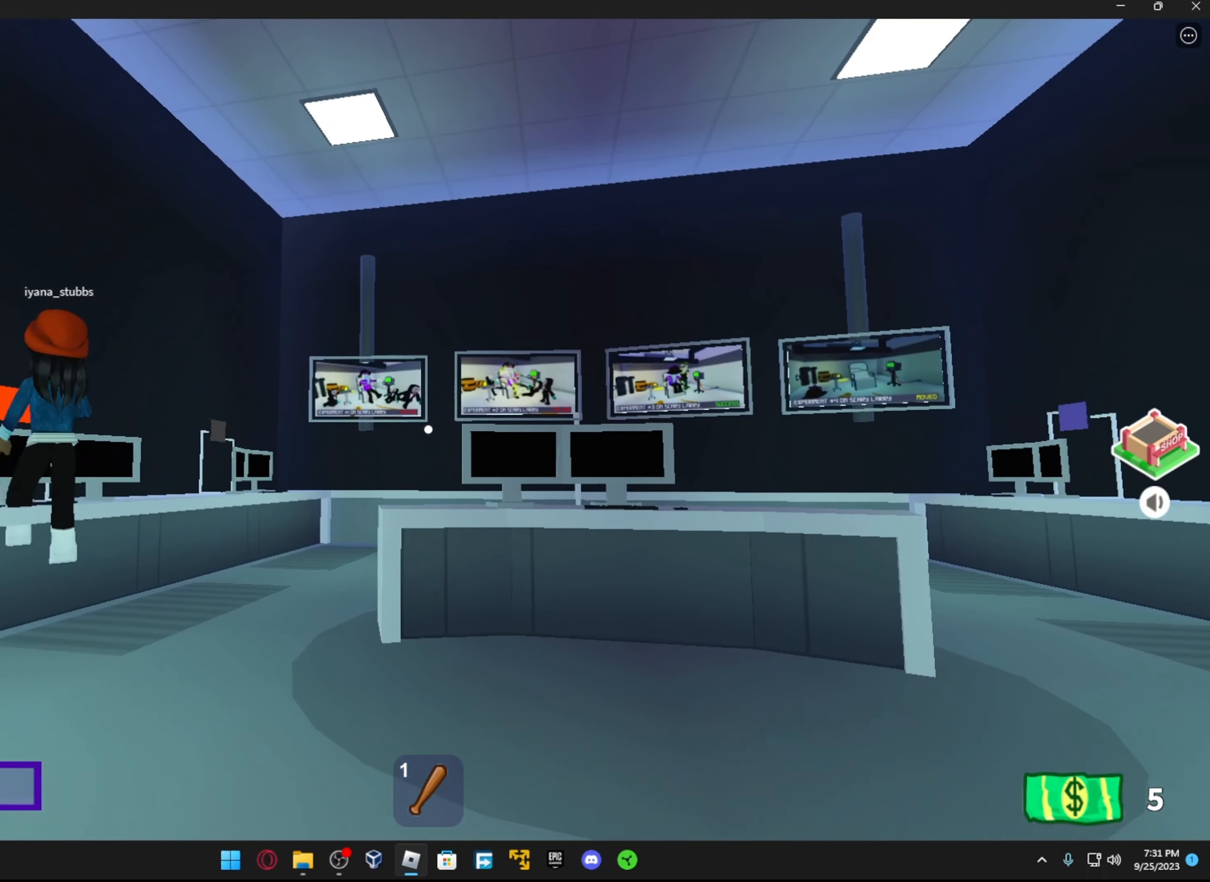
{"buttons": [], "left_stick": "up-left", "right_stick": "center", "events": [[133, "right_stick", "center"]]}
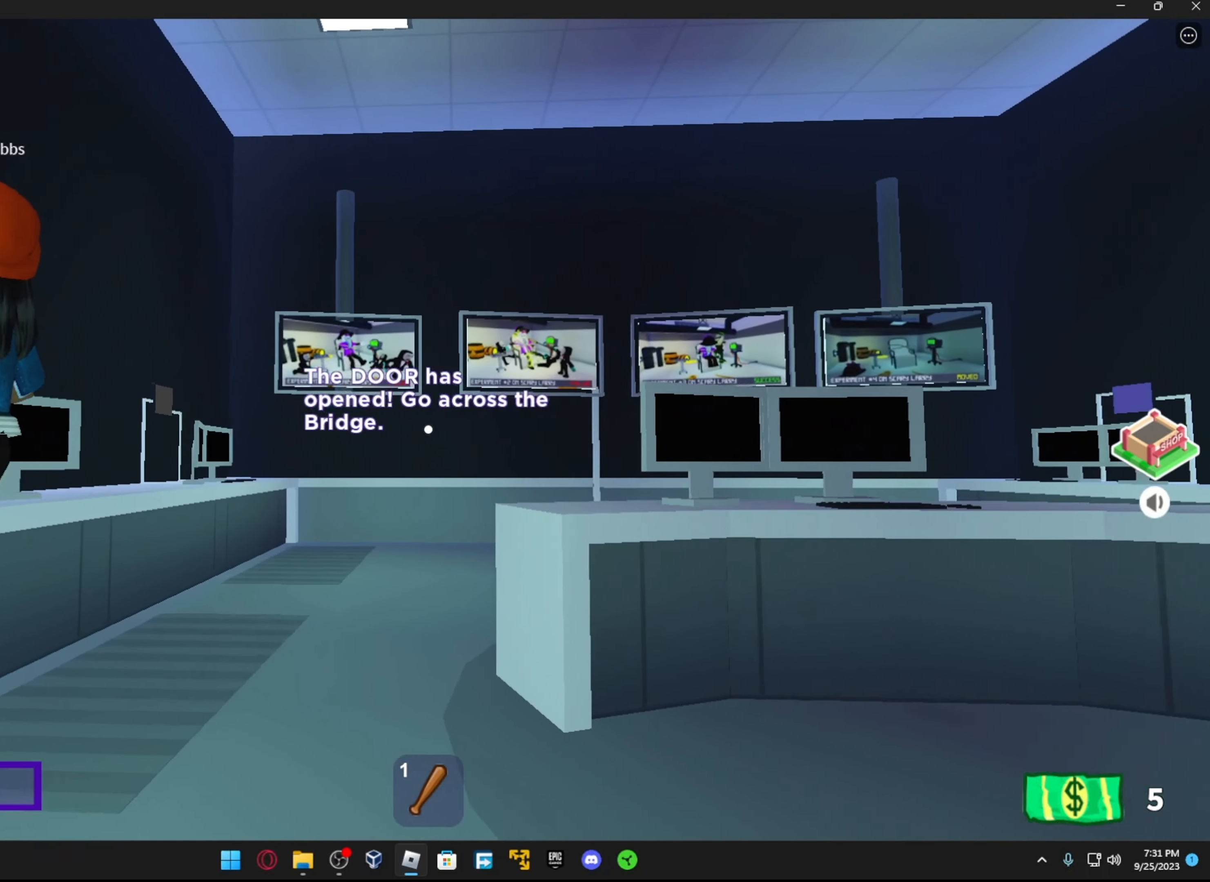
{"buttons": [], "left_stick": "up", "right_stick": "center", "events": [[133, "right_stick", "left"], [367, "left_stick", "up"], [367, "right_stick", "center"]]}
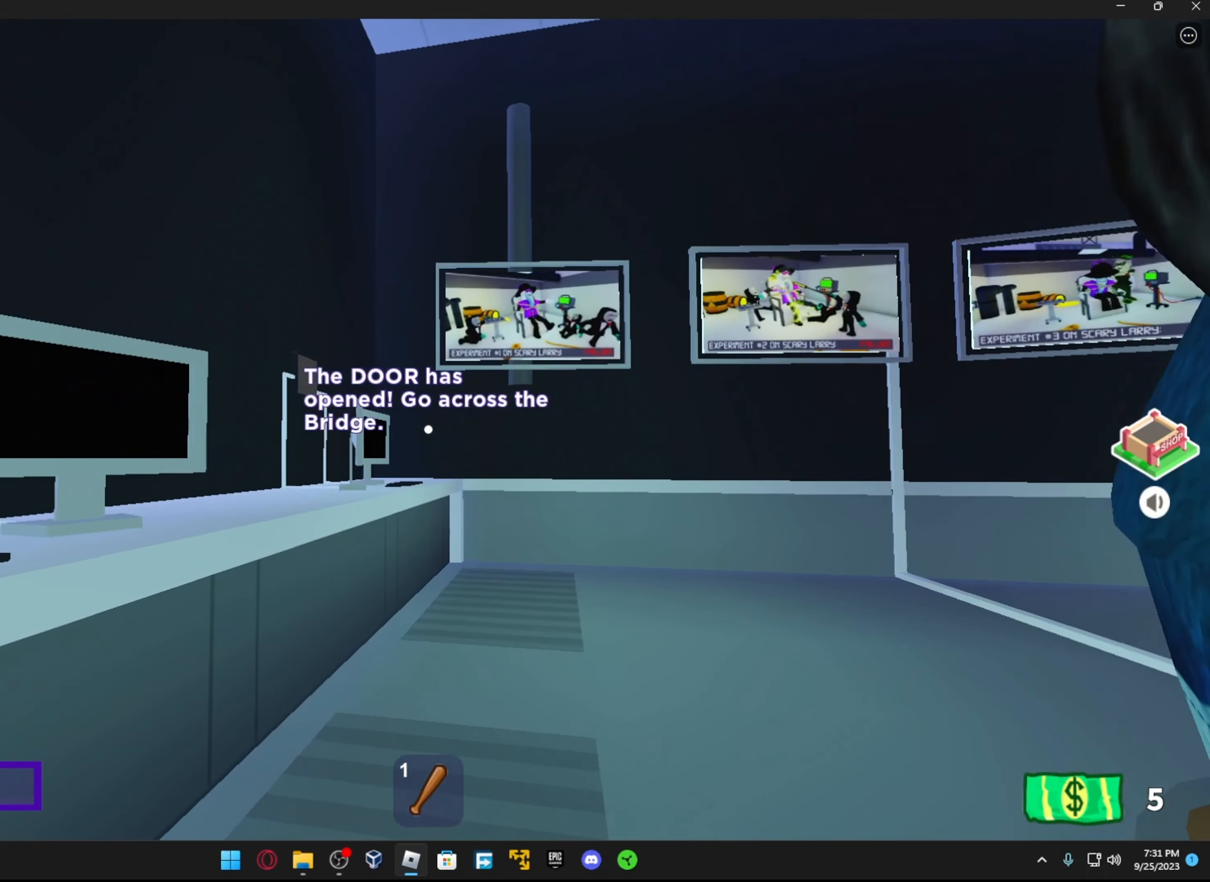
{"buttons": [], "left_stick": "down-left", "right_stick": "left", "events": [[167, "right_stick", "left"], [467, "left_stick", "down-left"]]}
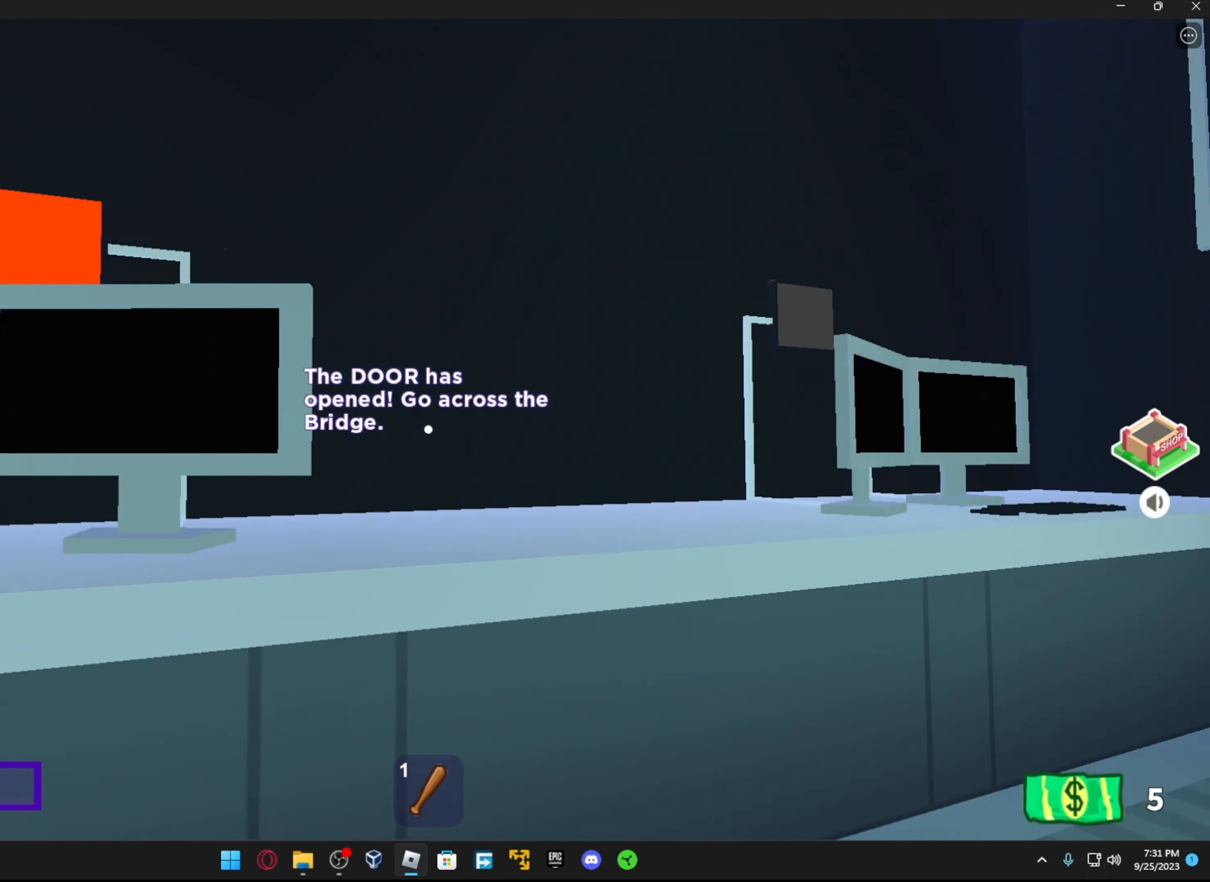
{"buttons": [], "left_stick": "up-right", "right_stick": "right", "events": [[133, "left_stick", "center"], [167, "R2", "down"], [217, "right_stick", "center"], [317, "R2", "up"], [383, "right_stick", "right"], [467, "left_stick", "up-right"]]}
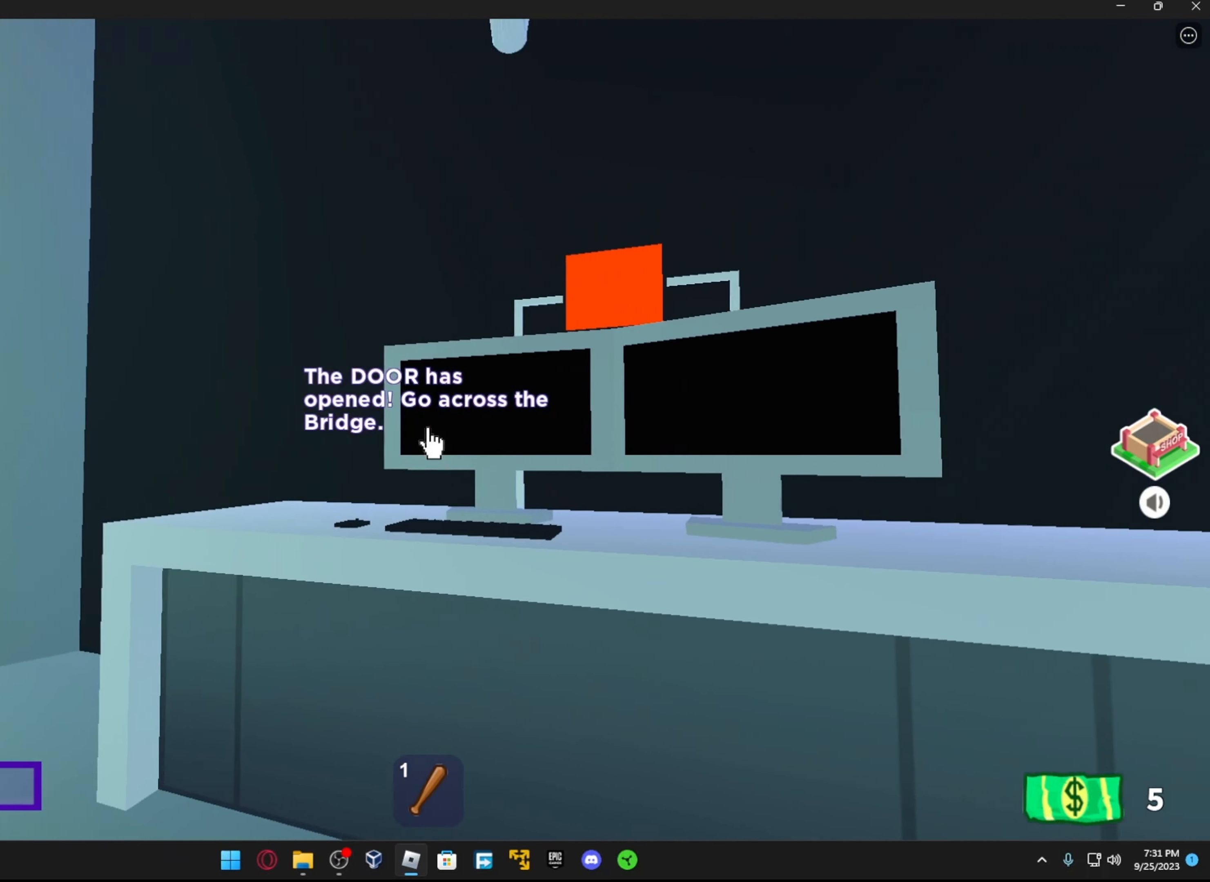
{"buttons": ["R2"], "left_stick": "center", "right_stick": "right", "events": [[17, "R2", "down"], [67, "right_stick", "center"], [83, "left_stick", "center"], [117, "R2", "up"], [183, "R2", "down"], [317, "R2", "up"], [367, "R2", "down"], [433, "right_stick", "right"]]}
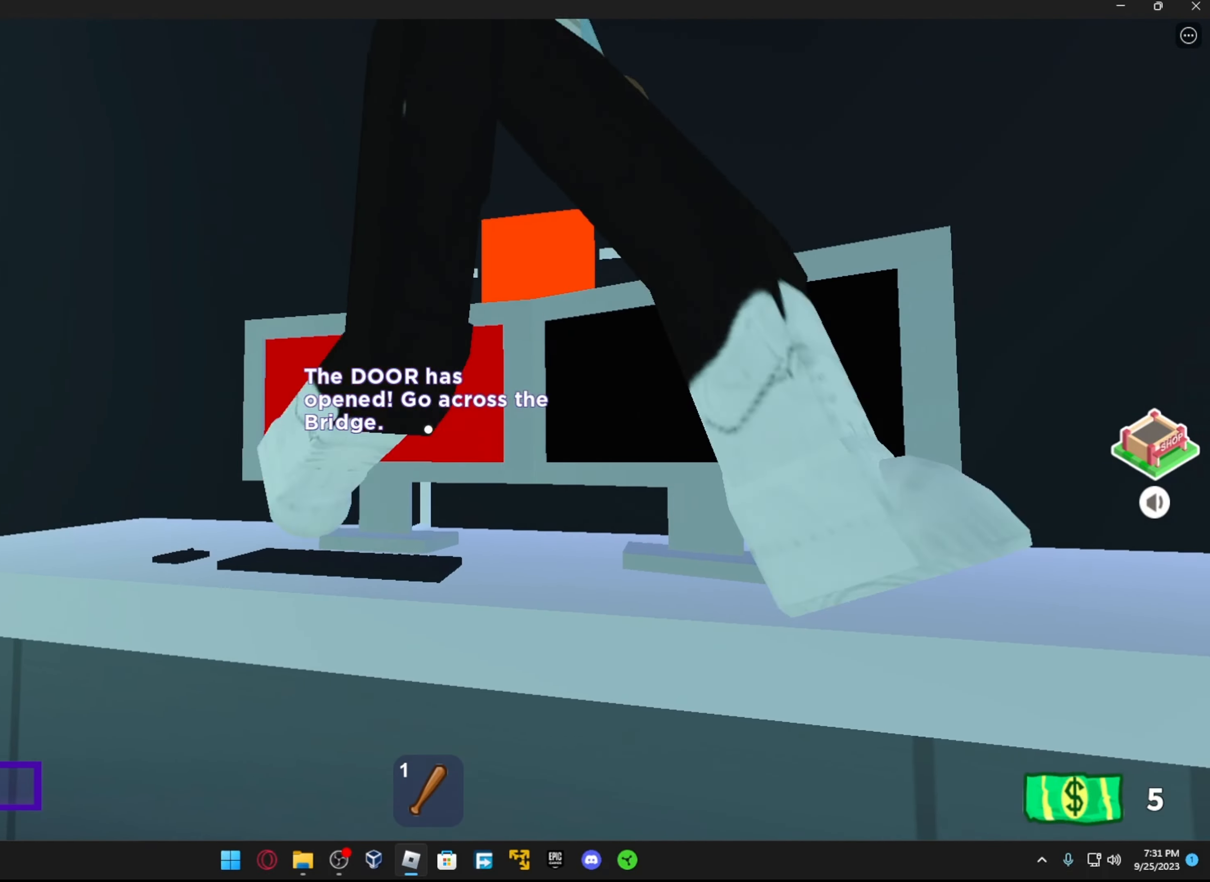
{"buttons": ["R2"], "left_stick": "center", "right_stick": "center", "events": [[17, "R2", "up"], [67, "R2", "down"], [217, "R2", "up"], [383, "R2", "down"], [433, "right_stick", "center"]]}
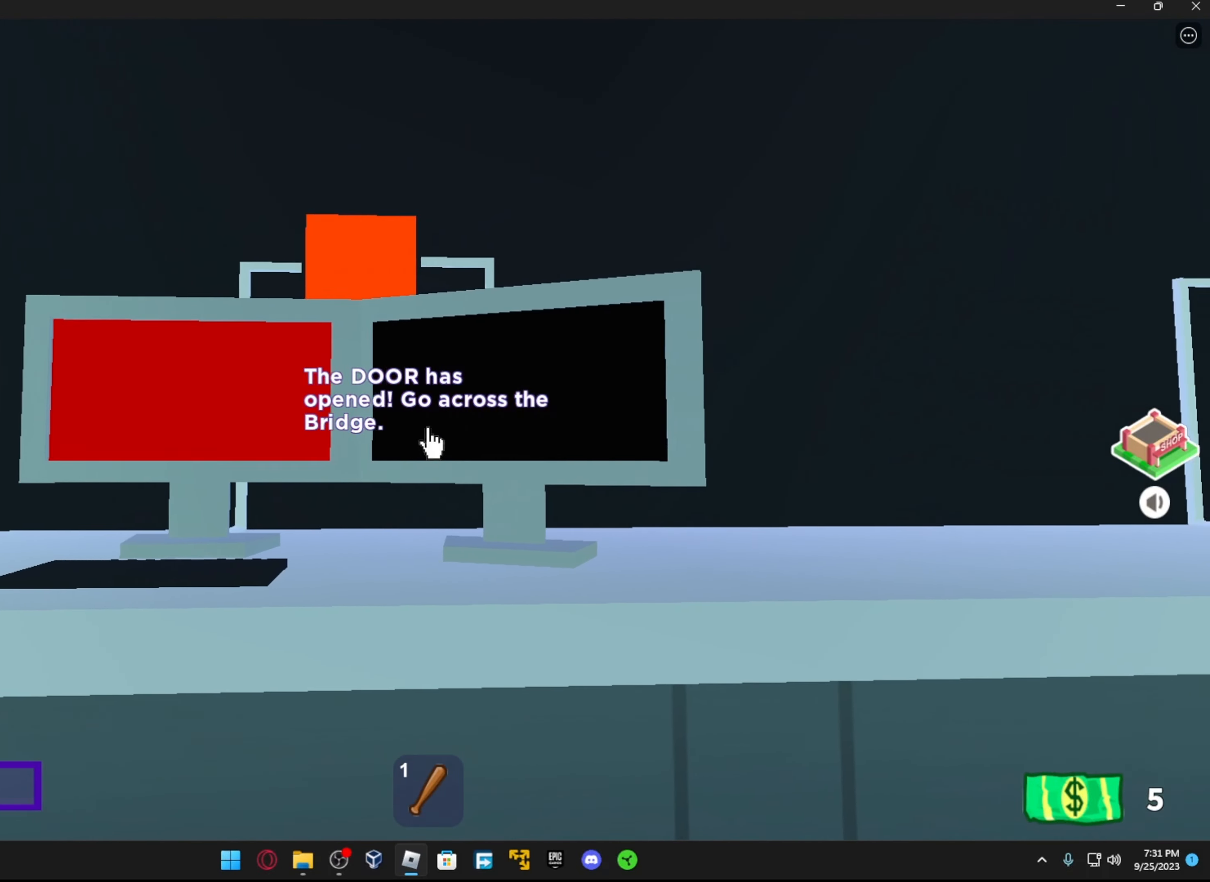
{"buttons": [], "left_stick": "right", "right_stick": "right", "events": [[17, "R2", "up"], [233, "left_stick", "right"], [417, "right_stick", "right"]]}
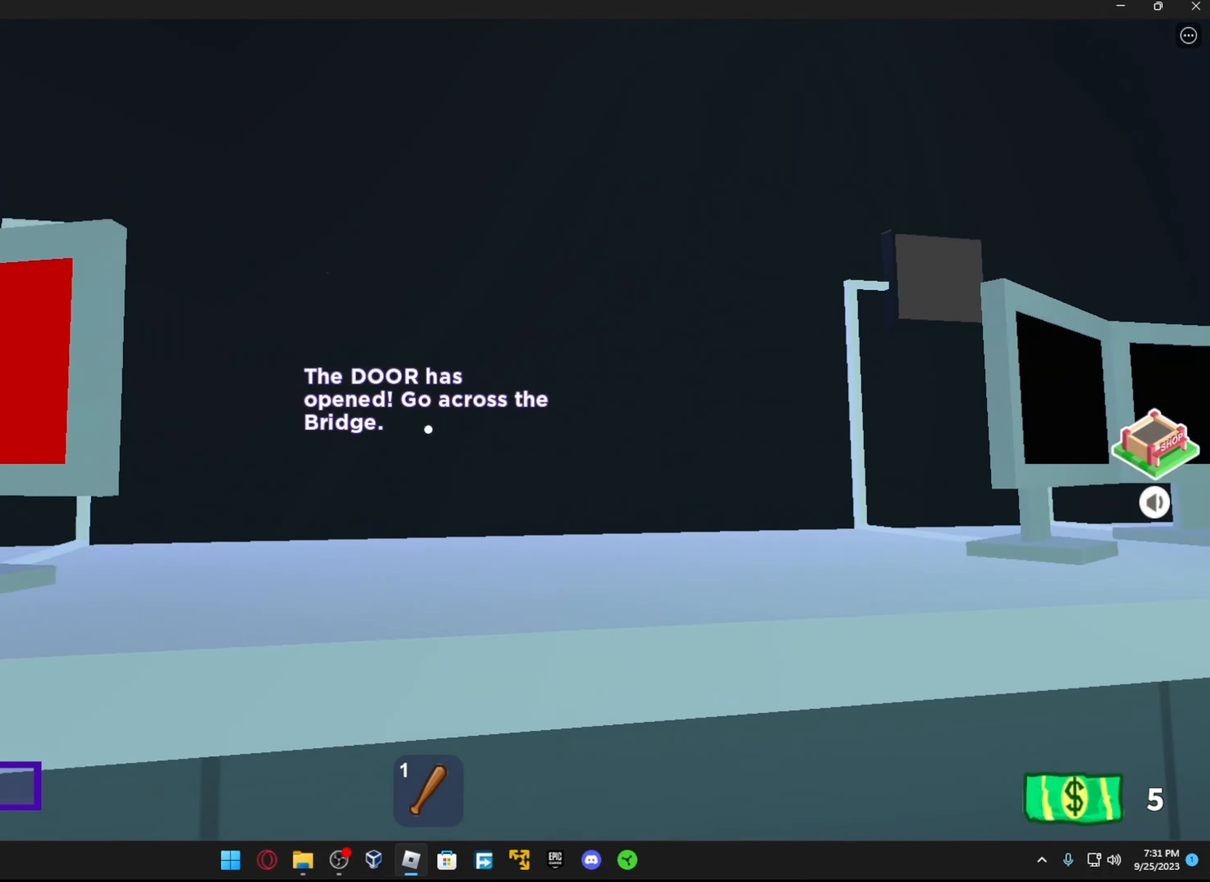
{"buttons": ["R2"], "left_stick": "right", "right_stick": "center", "events": [[34, "right_stick", "center"], [167, "right_stick", "up-right"], [267, "left_stick", "center"], [334, "right_stick", "right"], [417, "left_stick", "right"], [467, "R2", "down"], [484, "right_stick", "center"]]}
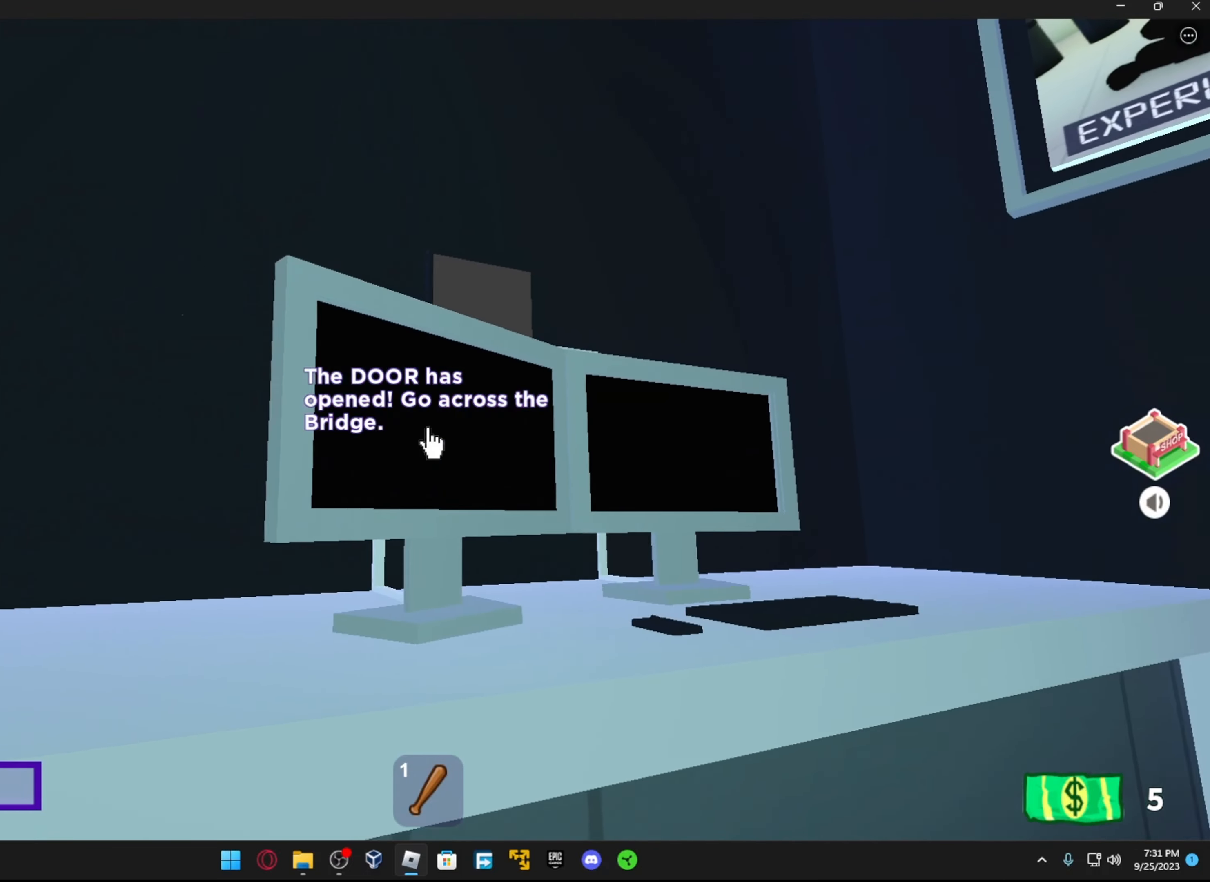
{"buttons": [], "left_stick": "center", "right_stick": "center", "events": [[34, "left_stick", "center"], [67, "R2", "up"], [167, "left_stick", "right"], [317, "left_stick", "center"], [367, "R2", "down"], [484, "R2", "up"]]}
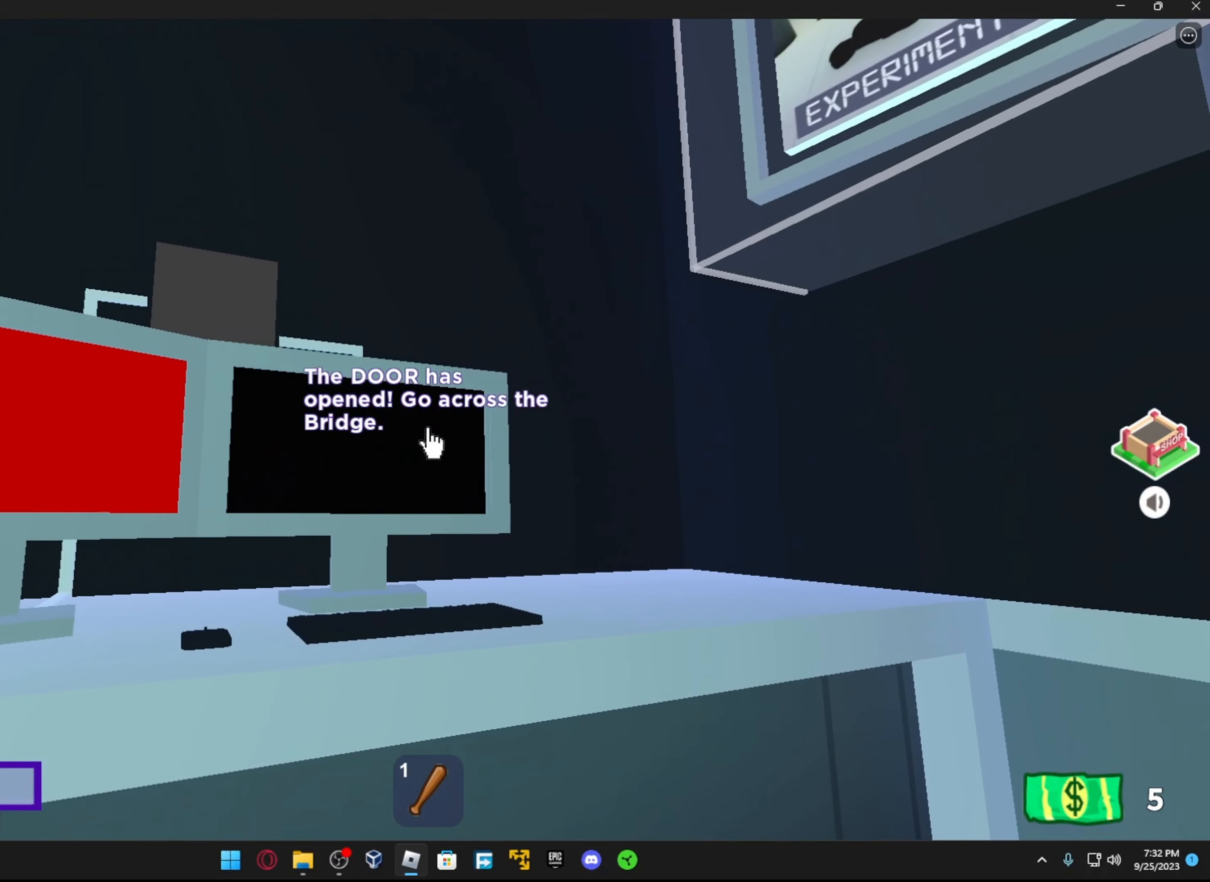
{"buttons": [], "left_stick": "right", "right_stick": "right", "events": [[184, "right_stick", "right"], [317, "left_stick", "down"], [467, "left_stick", "right"]]}
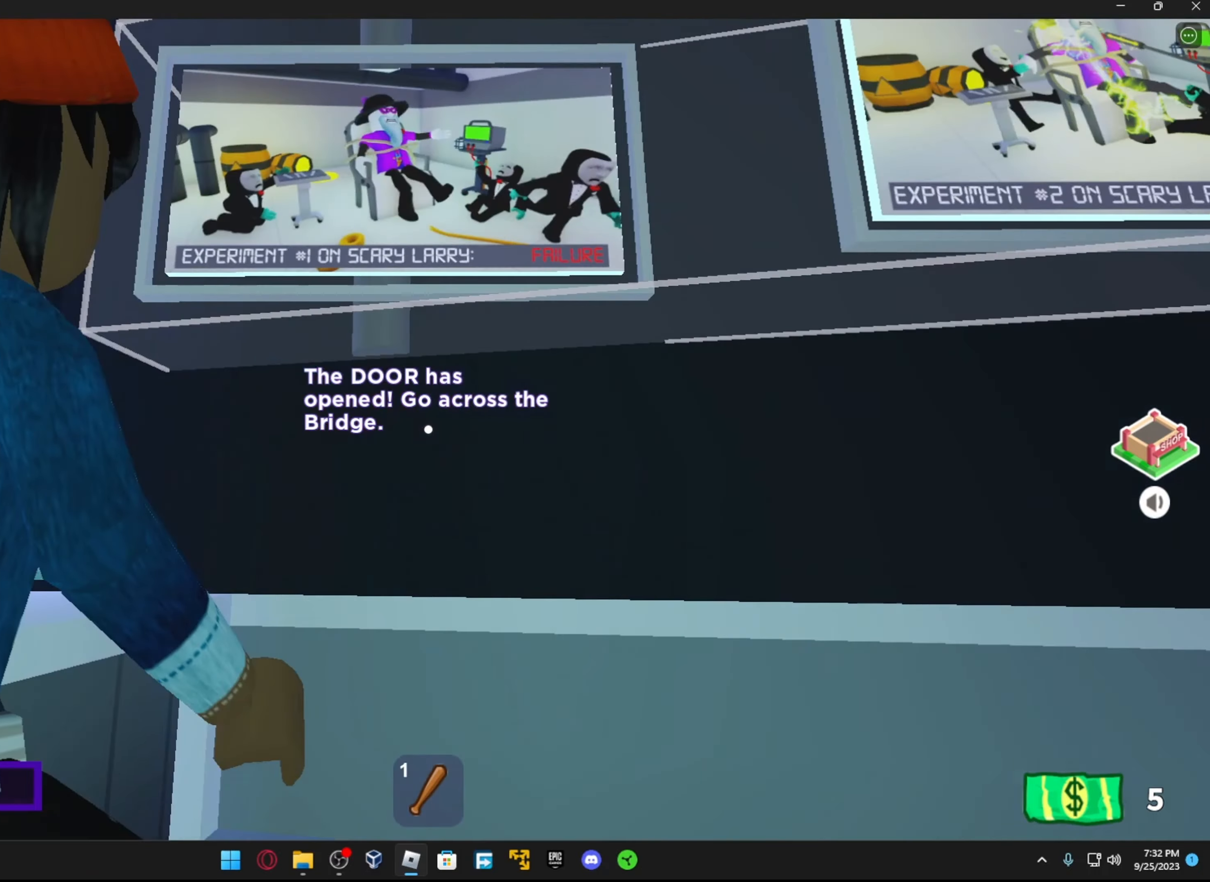
{"buttons": [], "left_stick": "up-right", "right_stick": "right", "events": [[84, "left_stick", "up-right"], [184, "right_stick", "center"], [267, "right_stick", "right"]]}
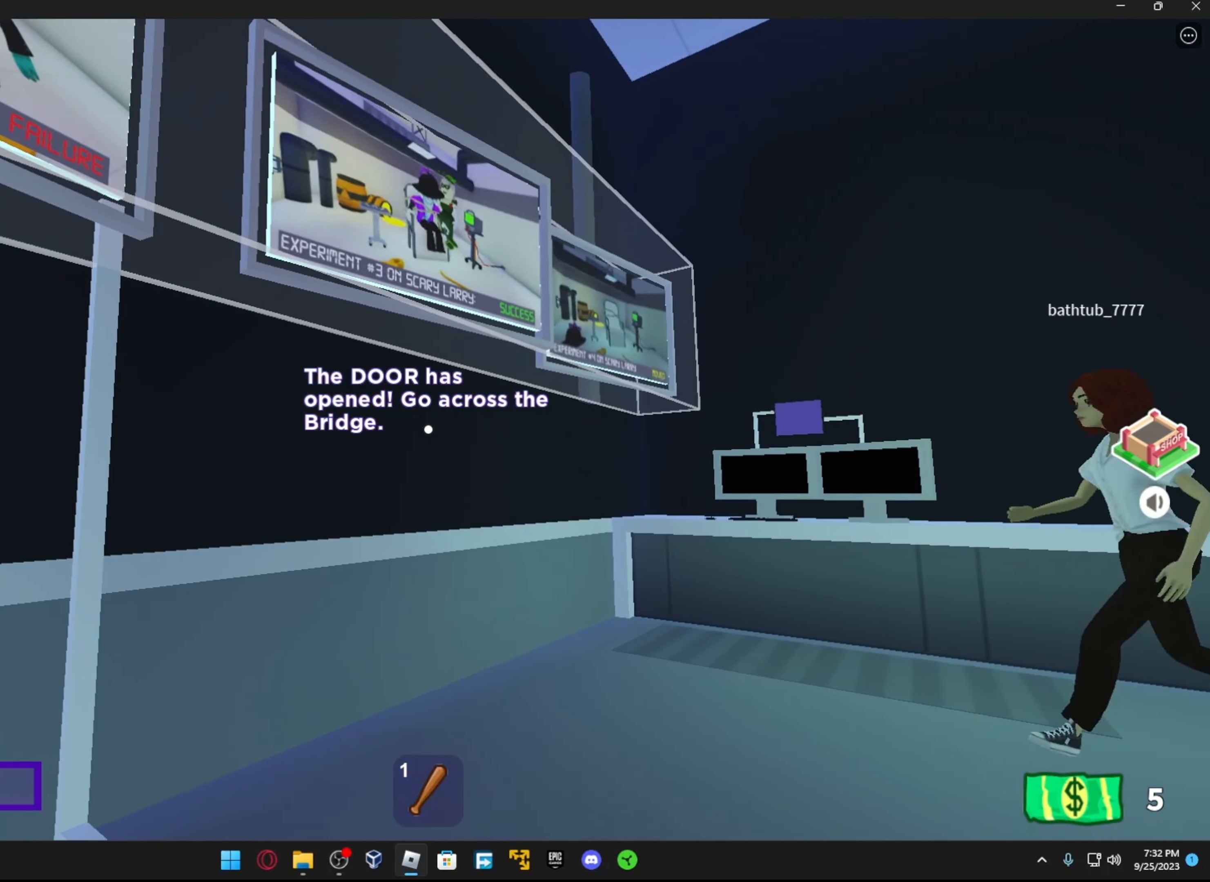
{"buttons": [], "left_stick": "up", "right_stick": "right", "events": [[84, "right_stick", "center"], [217, "right_stick", "right"], [267, "left_stick", "up"], [317, "right_stick", "center"], [367, "right_stick", "right"]]}